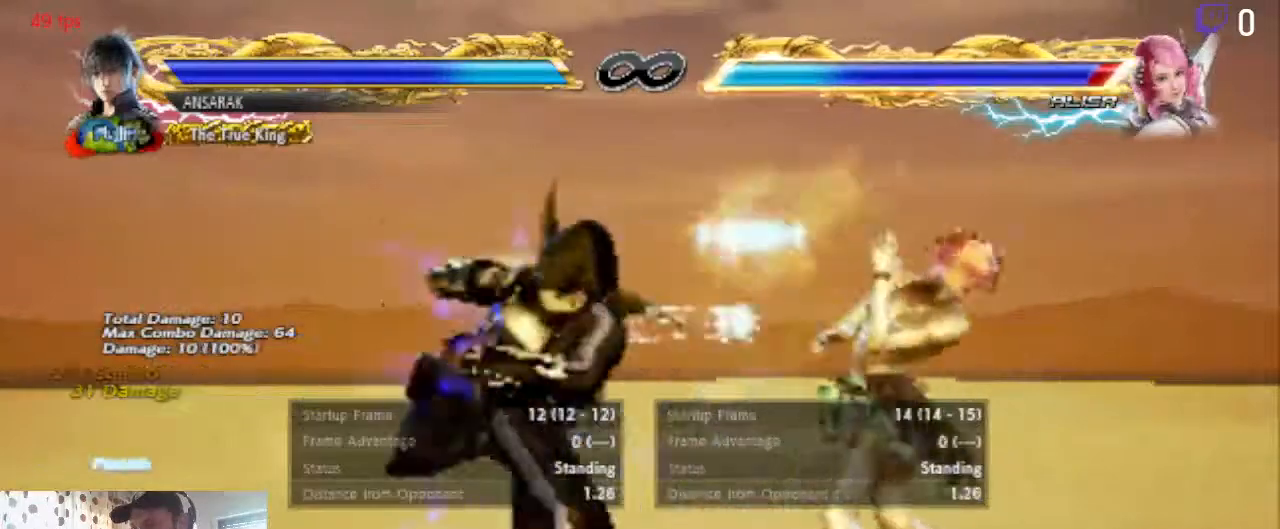
Gameplay with a controller (Xbox layout); each line is a JSON object with the inputs held at the frame after it. "events" lists button and stick changes between this image and that frame as [ms after this image, input, new state], when the widget could be followed in between. Not read: SELECT.
{"buttons": [], "left_stick": "center", "right_stick": "center", "events": [[66, "Y", "up"], [267, "DPAD_LEFT", "up"]]}
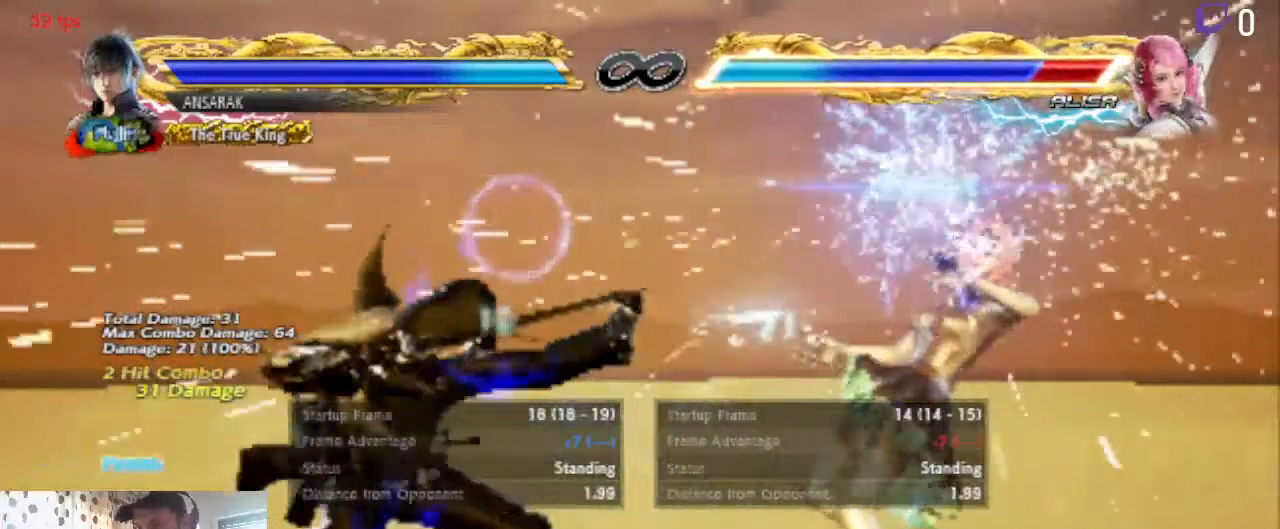
{"buttons": [], "left_stick": "center", "right_stick": "center", "events": [[33, "A", "down"], [234, "A", "up"]]}
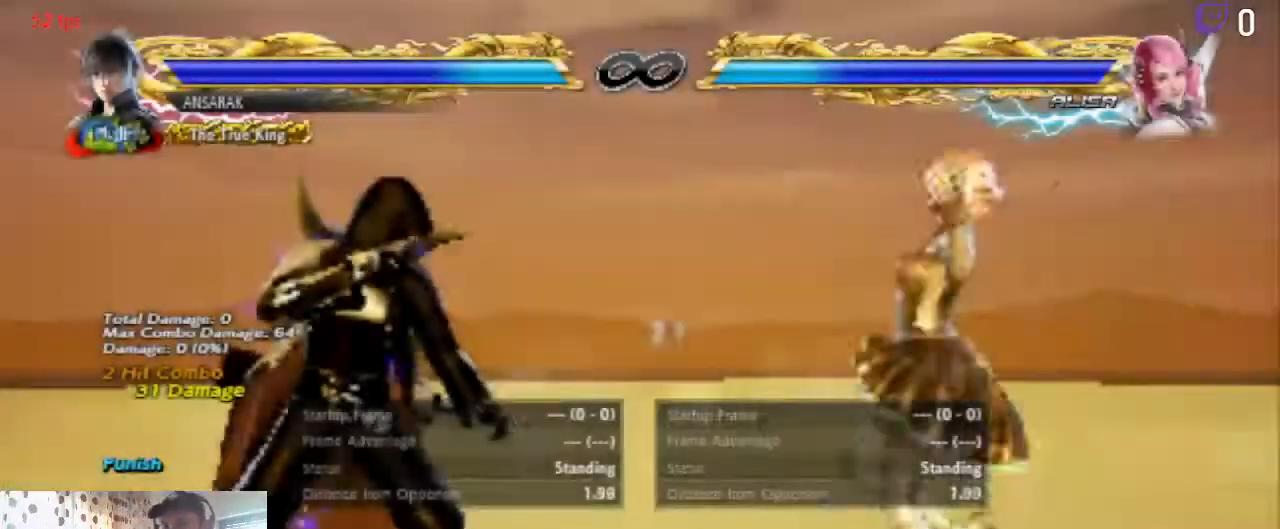
{"buttons": ["DPAD_LEFT"], "left_stick": "center", "right_stick": "center", "events": [[100, "DPAD_LEFT", "down"]]}
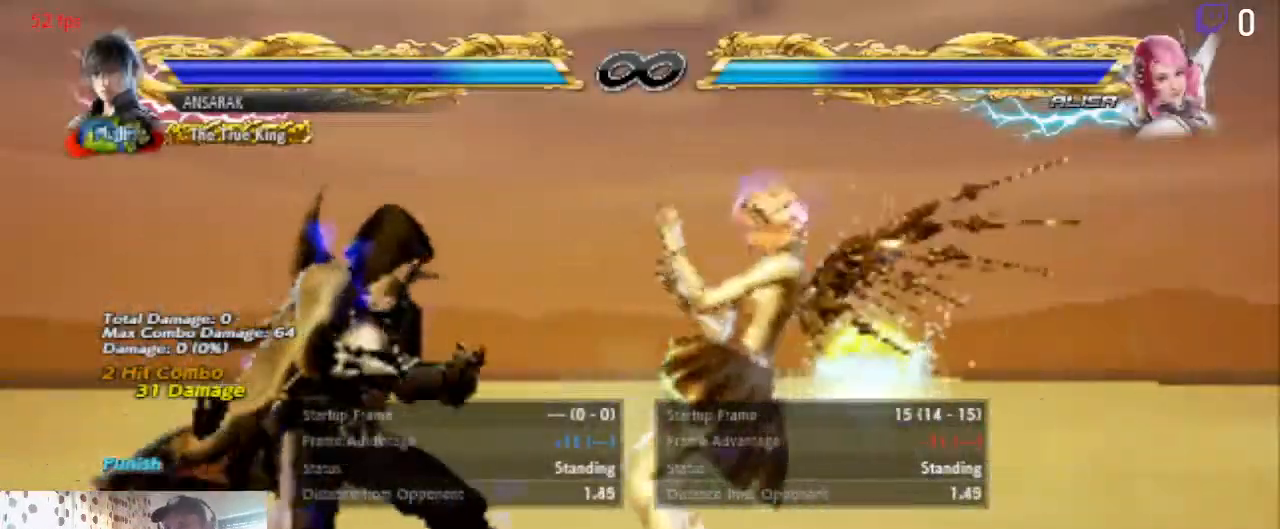
{"buttons": ["DPAD_LEFT"], "left_stick": "center", "right_stick": "center", "events": [[67, "X", "down"], [167, "X", "up"], [234, "Y", "down"], [334, "Y", "up"]]}
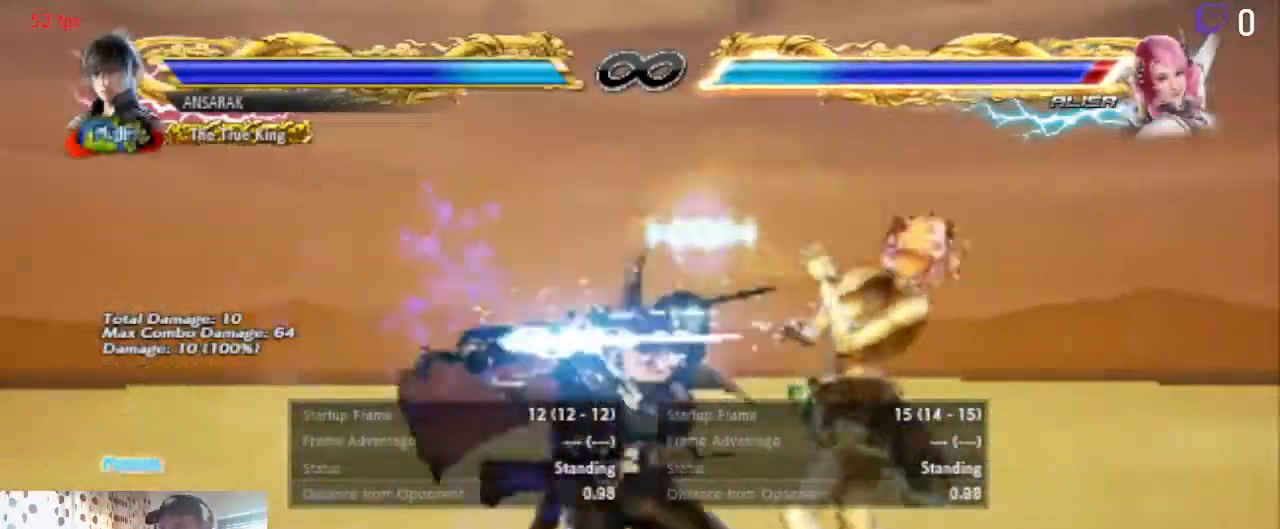
{"buttons": ["A"], "left_stick": "center", "right_stick": "center", "events": [[200, "DPAD_LEFT", "up"], [467, "A", "down"]]}
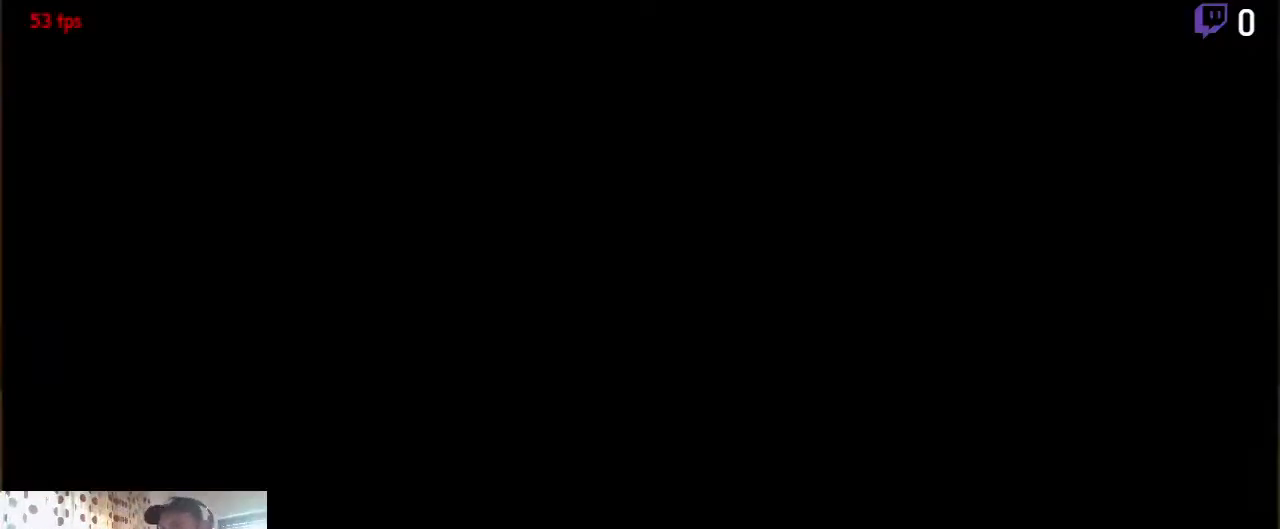
{"buttons": ["DPAD_LEFT"], "left_stick": "center", "right_stick": "center", "events": [[200, "A", "up"], [367, "DPAD_LEFT", "down"]]}
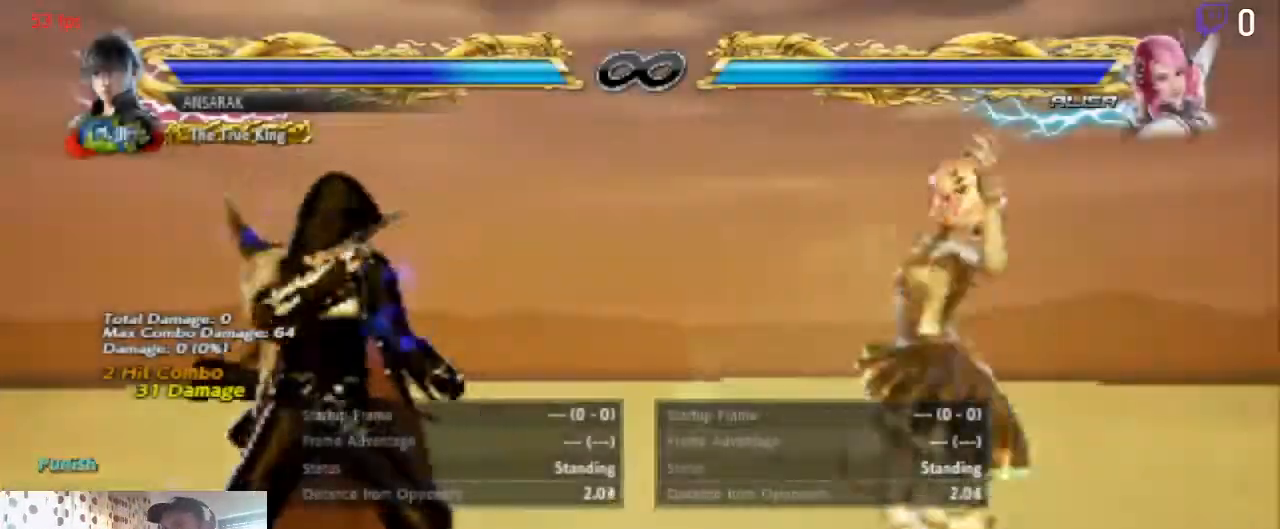
{"buttons": ["DPAD_LEFT"], "left_stick": "center", "right_stick": "center", "events": [[133, "DPAD_LEFT", "up"], [367, "DPAD_LEFT", "down"], [433, "X", "down"], [500, "X", "up"]]}
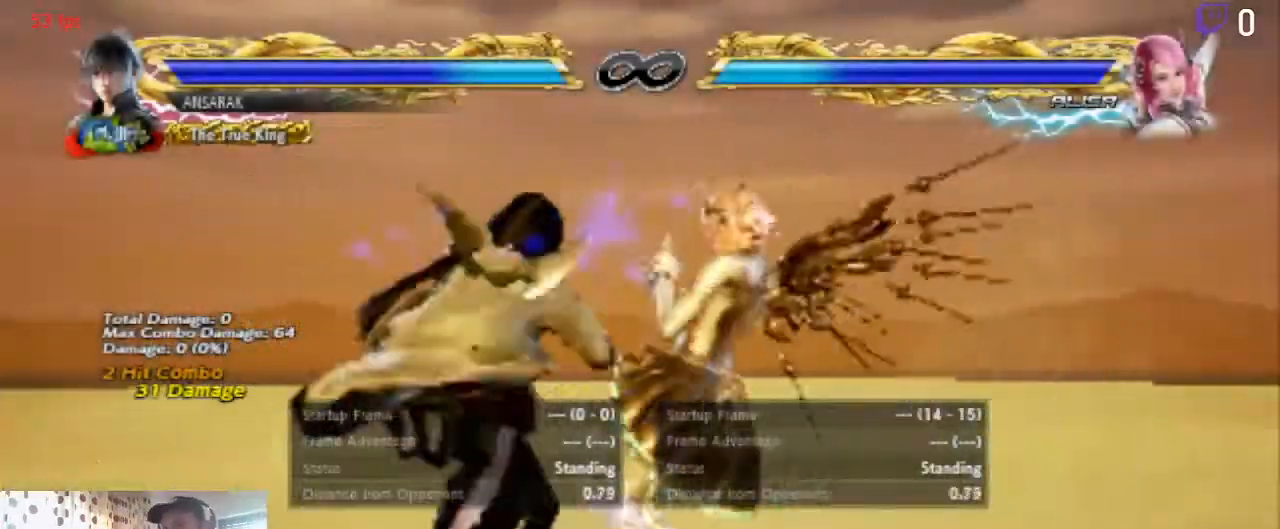
{"buttons": ["DPAD_LEFT"], "left_stick": "center", "right_stick": "center", "events": [[67, "Y", "down"], [200, "Y", "up"]]}
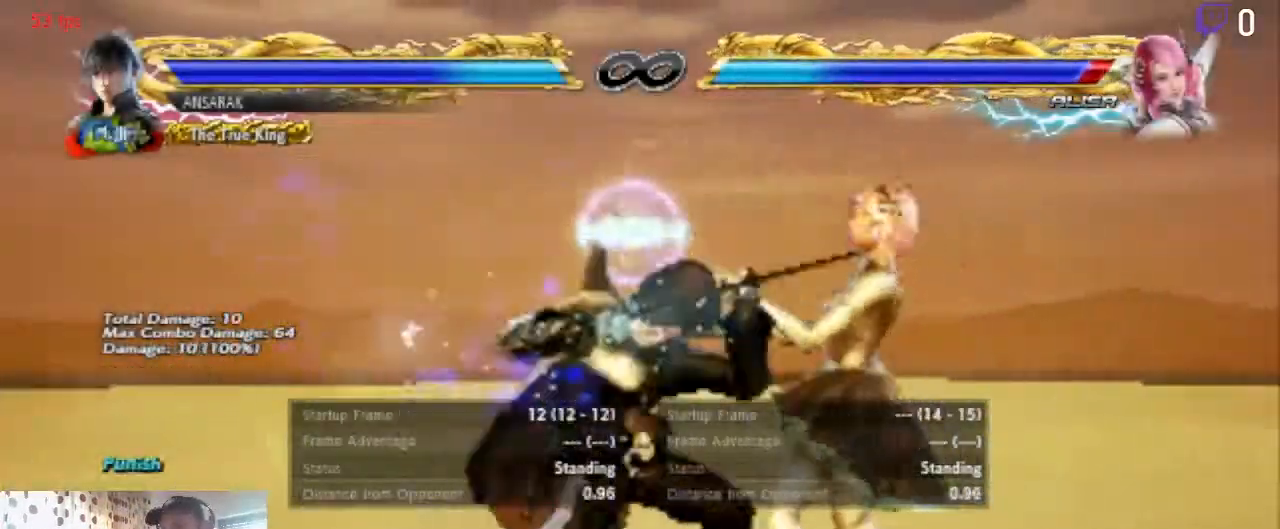
{"buttons": [], "left_stick": "center", "right_stick": "center", "events": [[367, "DPAD_LEFT", "up"]]}
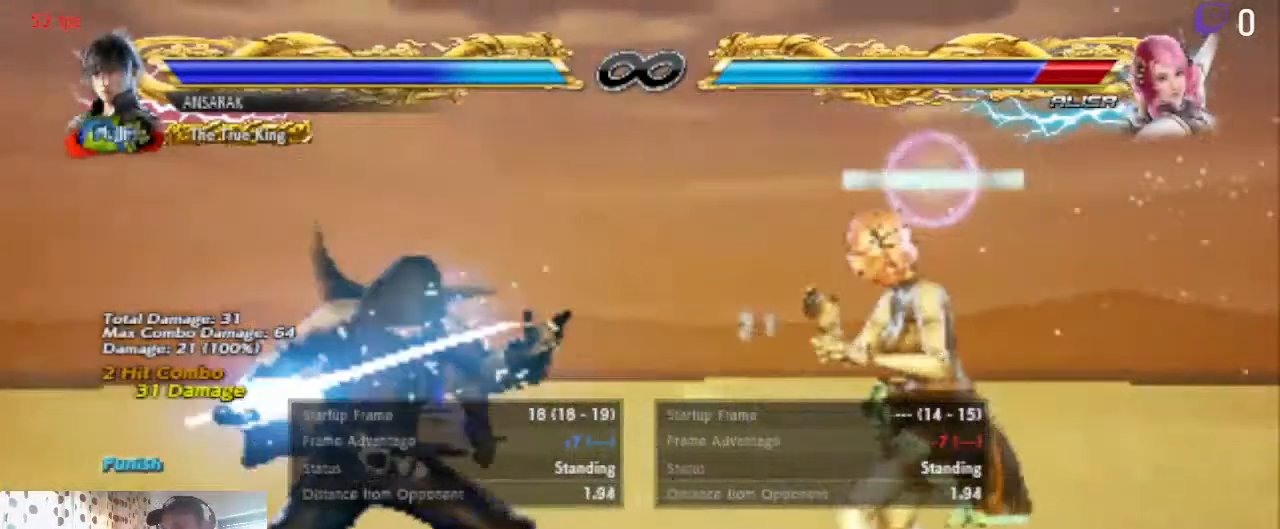
{"buttons": ["DPAD_LEFT"], "left_stick": "center", "right_stick": "center", "events": [[200, "DPAD_LEFT", "down"]]}
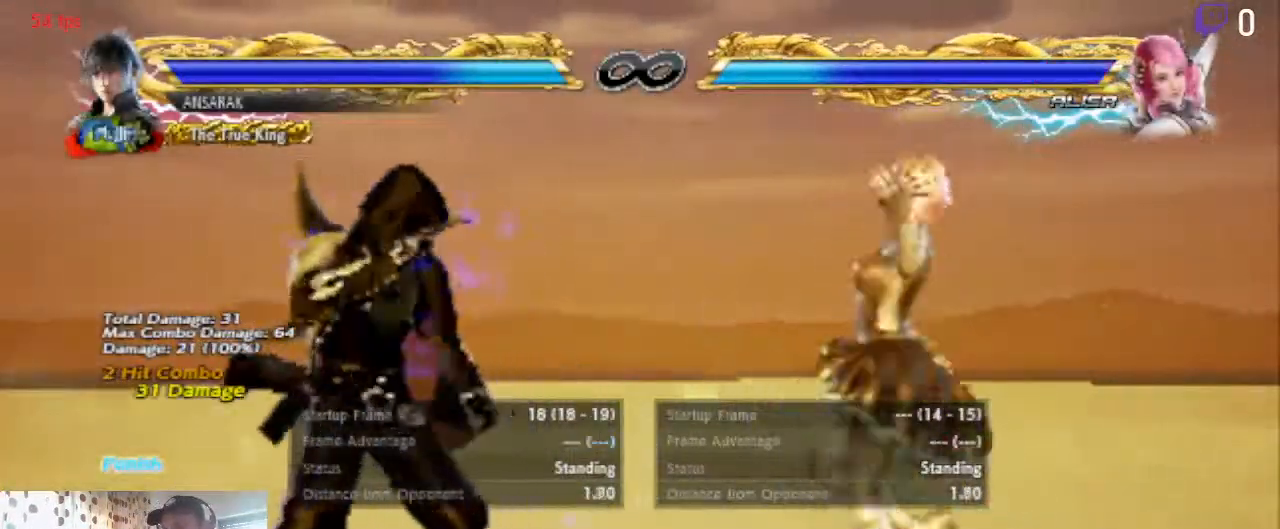
{"buttons": ["X", "DPAD_LEFT"], "left_stick": "center", "right_stick": "center", "events": [[33, "DPAD_LEFT", "up"], [333, "DPAD_LEFT", "down"], [467, "X", "down"]]}
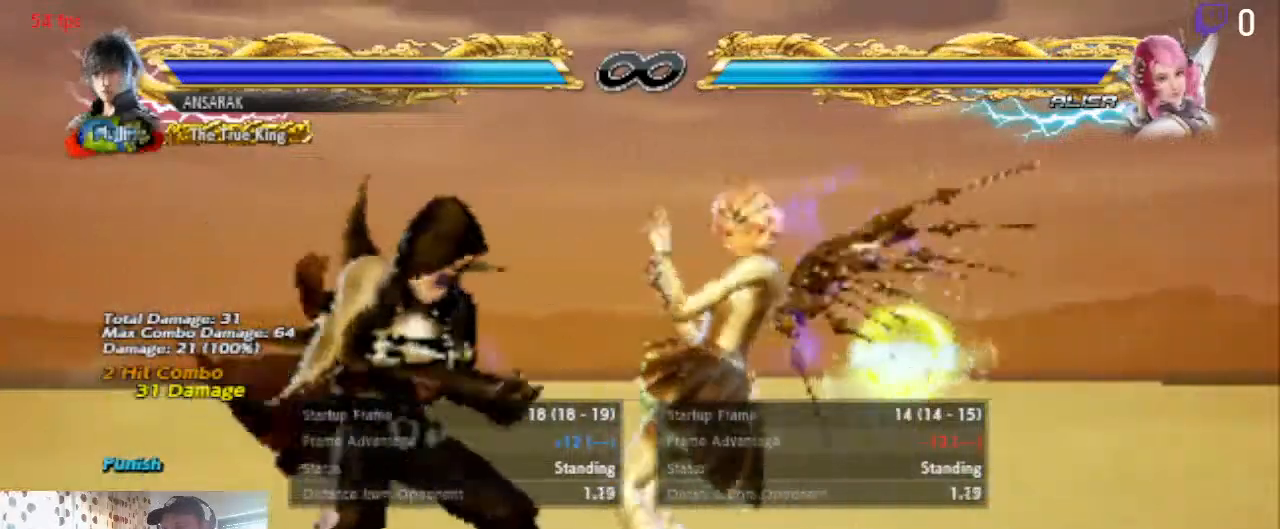
{"buttons": ["DPAD_LEFT"], "left_stick": "center", "right_stick": "center", "events": [[67, "X", "up"], [167, "Y", "down"], [234, "Y", "up"]]}
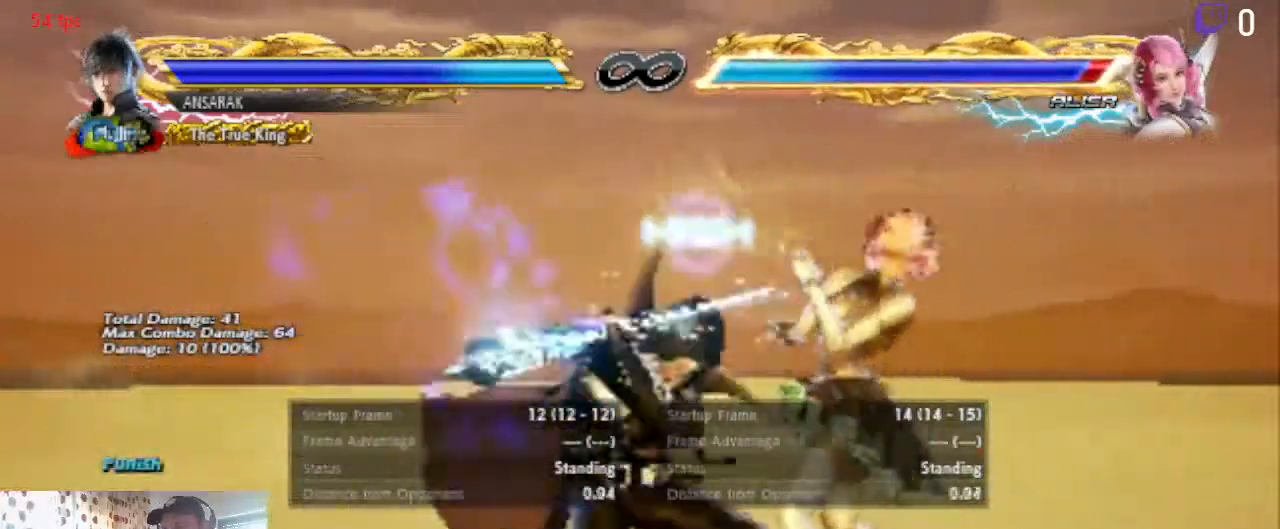
{"buttons": ["DPAD_LEFT"], "left_stick": "center", "right_stick": "center", "events": []}
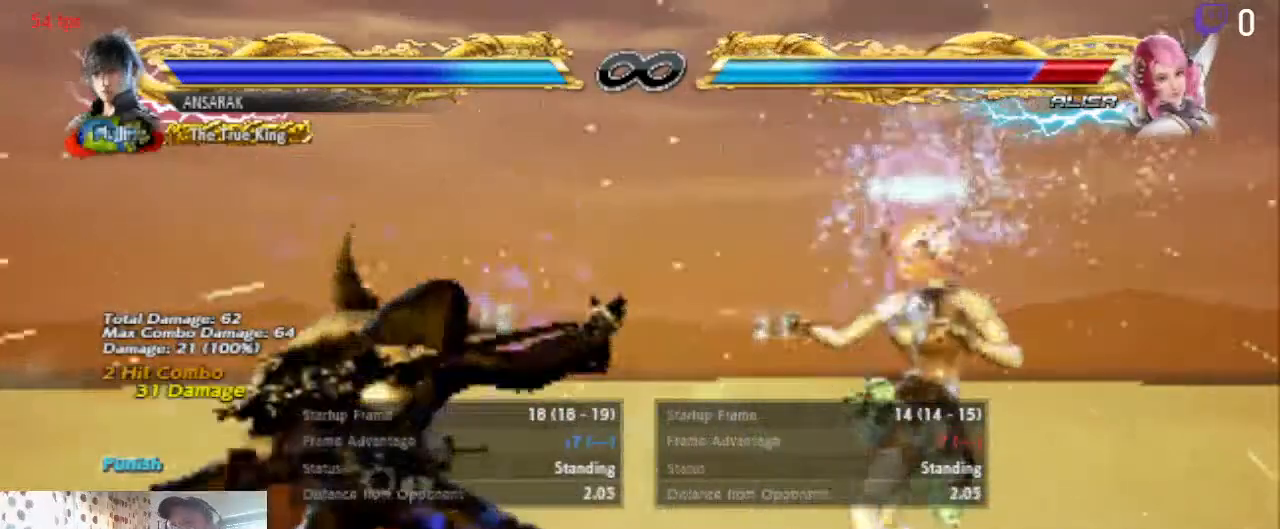
{"buttons": [], "left_stick": "center", "right_stick": "center", "events": [[33, "DPAD_LEFT", "up"], [400, "DPAD_RIGHT", "down"], [434, "DPAD_RIGHT", "up"]]}
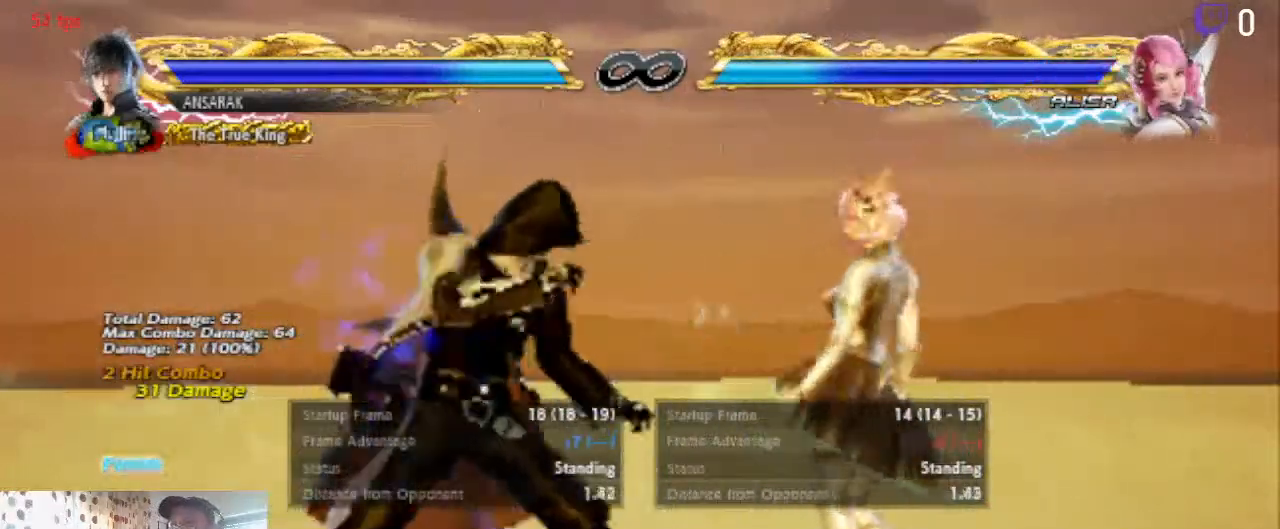
{"buttons": ["DPAD_LEFT"], "left_stick": "center", "right_stick": "center", "events": [[133, "DPAD_LEFT", "down"]]}
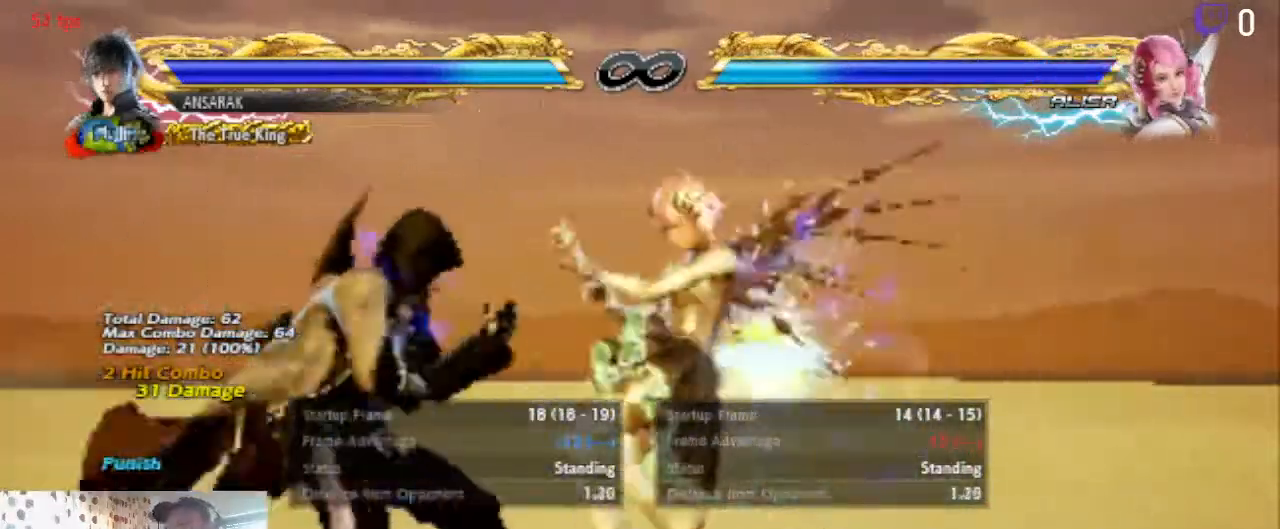
{"buttons": ["DPAD_LEFT"], "left_stick": "center", "right_stick": "center", "events": [[134, "X", "down"], [200, "X", "up"], [267, "Y", "down"], [367, "Y", "up"]]}
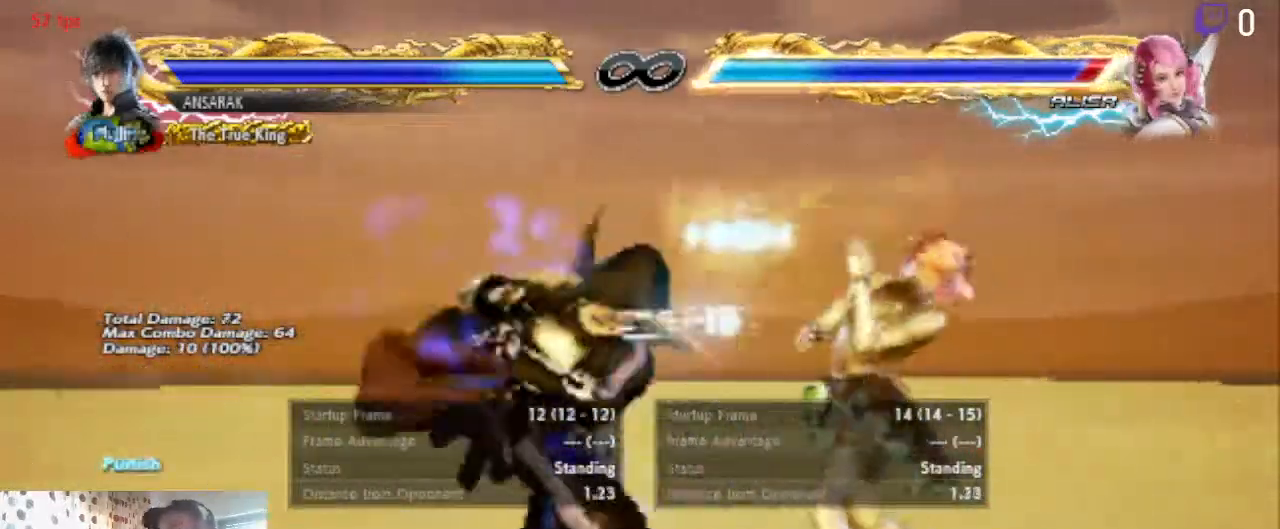
{"buttons": ["DPAD_LEFT"], "left_stick": "center", "right_stick": "center", "events": []}
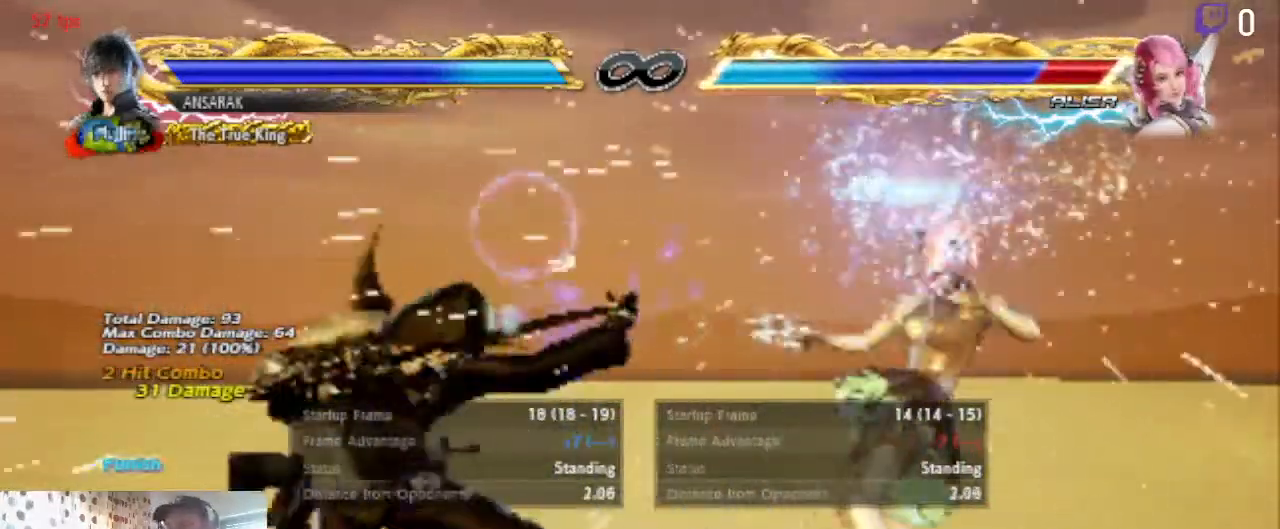
{"buttons": ["DPAD_LEFT"], "left_stick": "center", "right_stick": "center", "events": []}
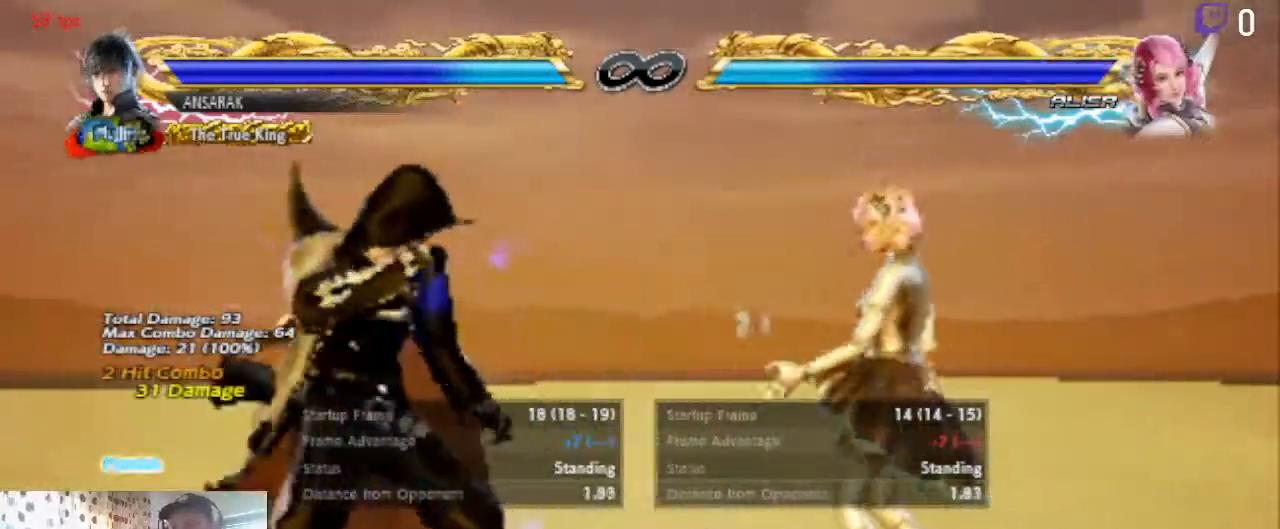
{"buttons": ["DPAD_LEFT"], "left_stick": "center", "right_stick": "center", "events": [[66, "DPAD_LEFT", "up"], [233, "DPAD_LEFT", "down"], [367, "DPAD_LEFT", "up"], [433, "DPAD_LEFT", "down"]]}
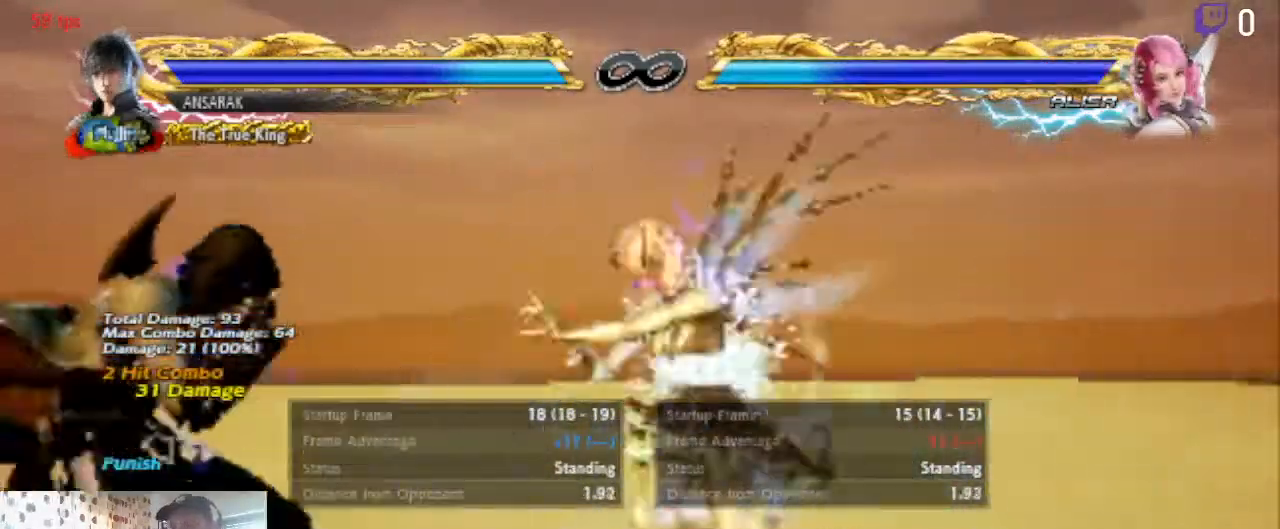
{"buttons": ["Y", "DPAD_LEFT"], "left_stick": "center", "right_stick": "center", "events": [[300, "X", "down"], [367, "X", "up"], [467, "Y", "down"]]}
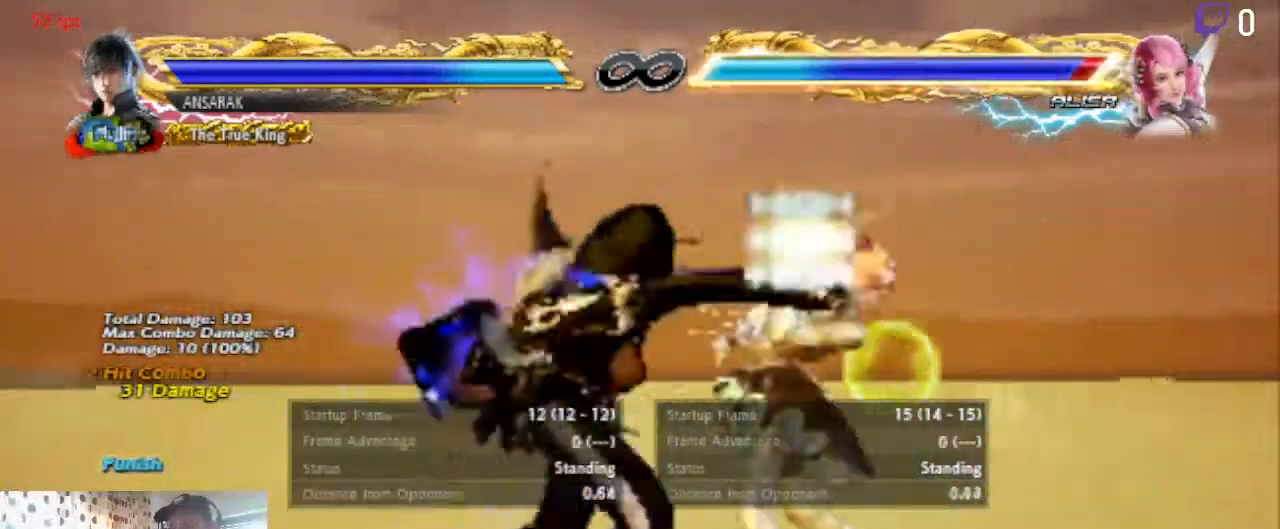
{"buttons": ["DPAD_LEFT"], "left_stick": "center", "right_stick": "center", "events": [[66, "Y", "up"]]}
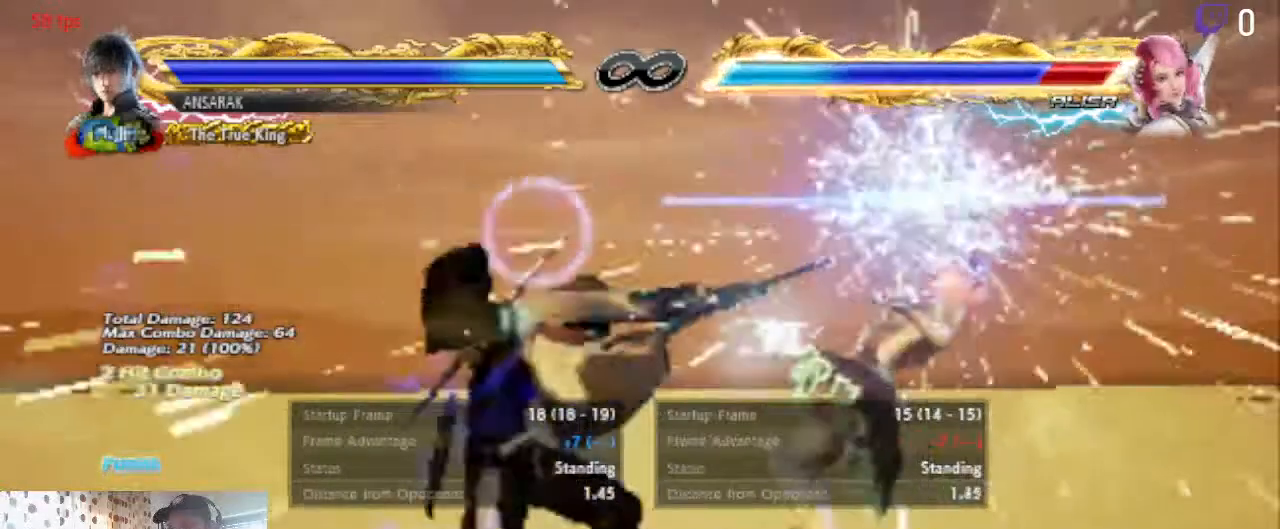
{"buttons": ["DPAD_LEFT"], "left_stick": "center", "right_stick": "center", "events": [[200, "DPAD_LEFT", "up"], [367, "DPAD_LEFT", "down"], [434, "DPAD_LEFT", "up"], [467, "DPAD_LEFT", "down"]]}
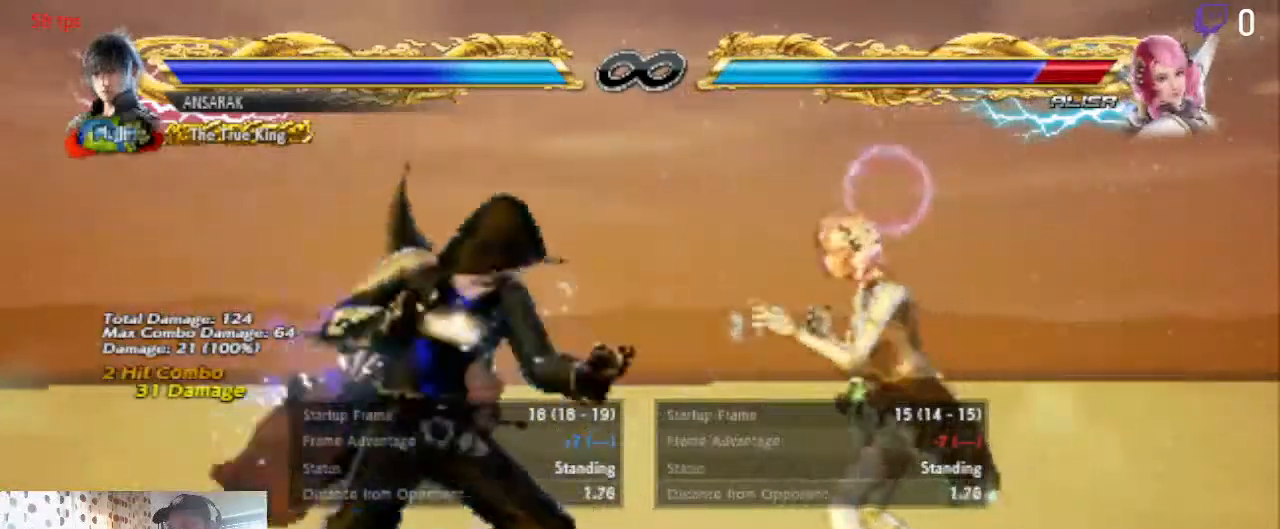
{"buttons": ["DPAD_LEFT"], "left_stick": "center", "right_stick": "center", "events": [[100, "DPAD_LEFT", "up"], [166, "DPAD_UP", "down"], [200, "DPAD_UP", "up"], [300, "DPAD_LEFT", "down"], [367, "DPAD_LEFT", "up"], [467, "DPAD_LEFT", "down"]]}
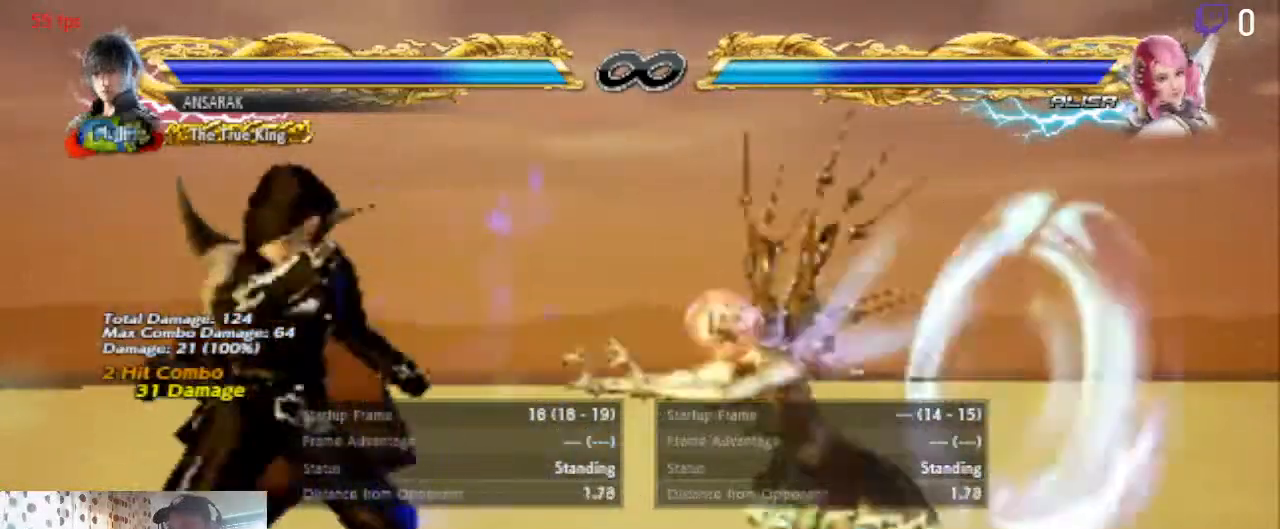
{"buttons": ["X", "DPAD_LEFT"], "left_stick": "center", "right_stick": "center", "events": [[33, "DPAD_LEFT", "up"], [134, "DPAD_DOWN", "down"], [167, "DPAD_DOWN", "up"], [467, "DPAD_LEFT", "down"], [467, "X", "down"]]}
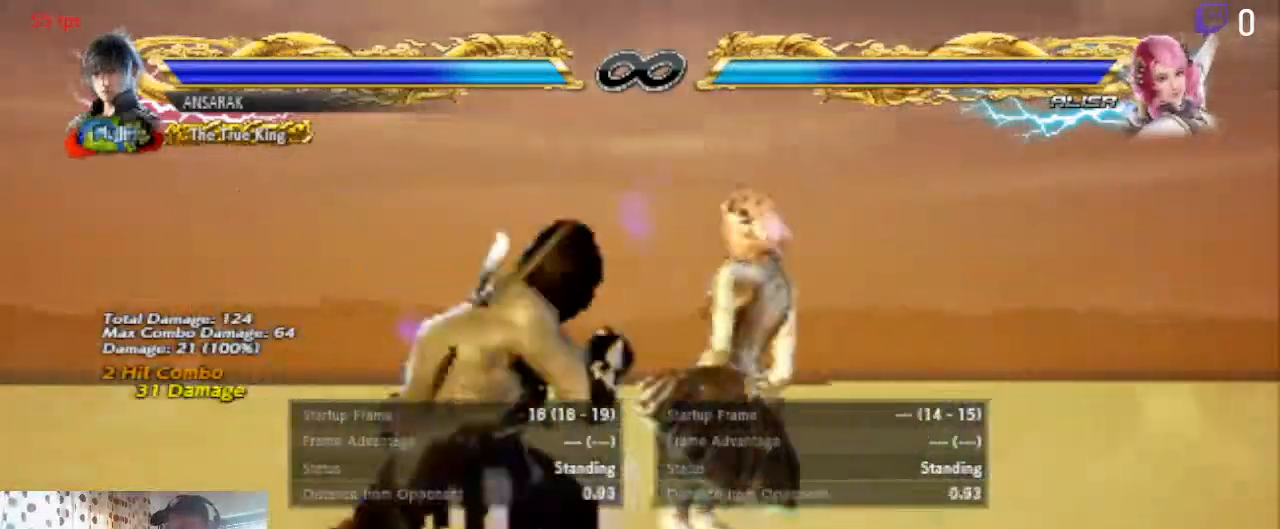
{"buttons": ["DPAD_LEFT"], "left_stick": "center", "right_stick": "center", "events": [[33, "X", "up"], [66, "Y", "down"], [133, "Y", "up"]]}
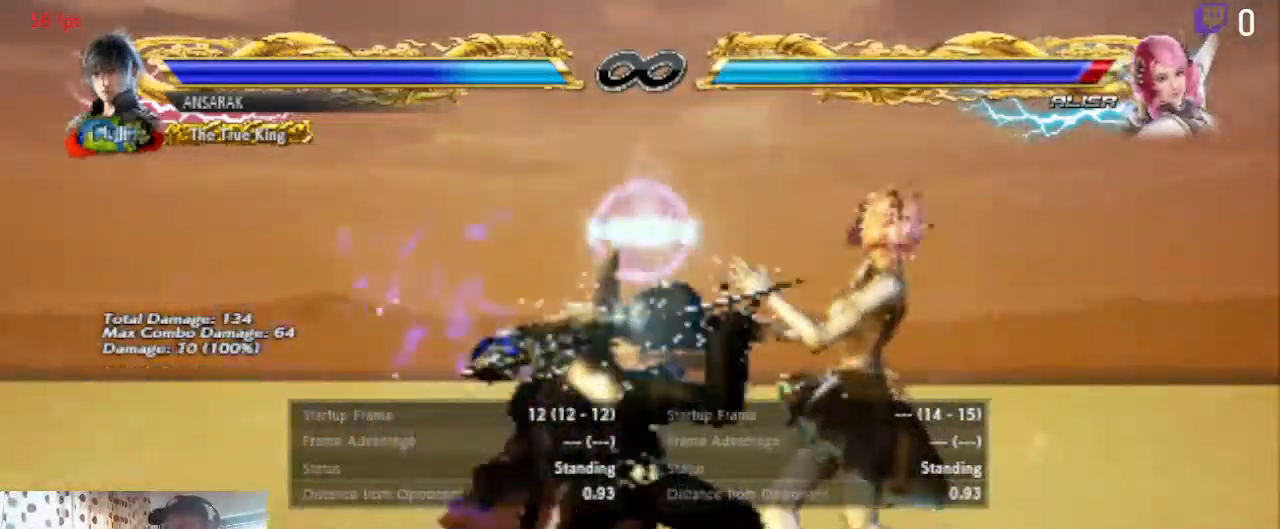
{"buttons": [], "left_stick": "center", "right_stick": "center", "events": [[234, "DPAD_LEFT", "up"]]}
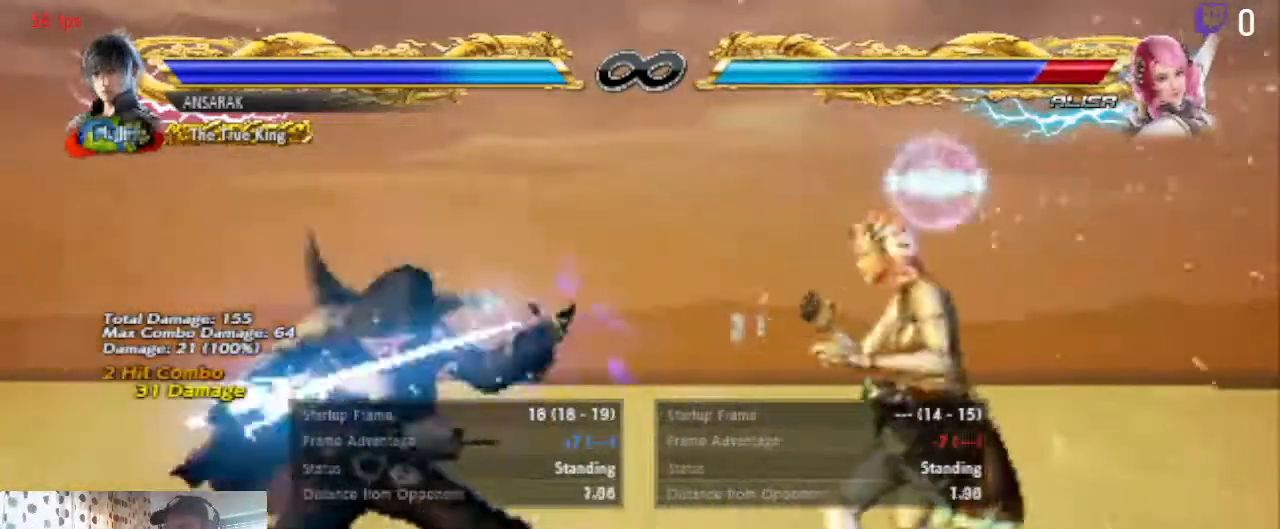
{"buttons": ["A"], "left_stick": "center", "right_stick": "center", "events": [[467, "A", "down"]]}
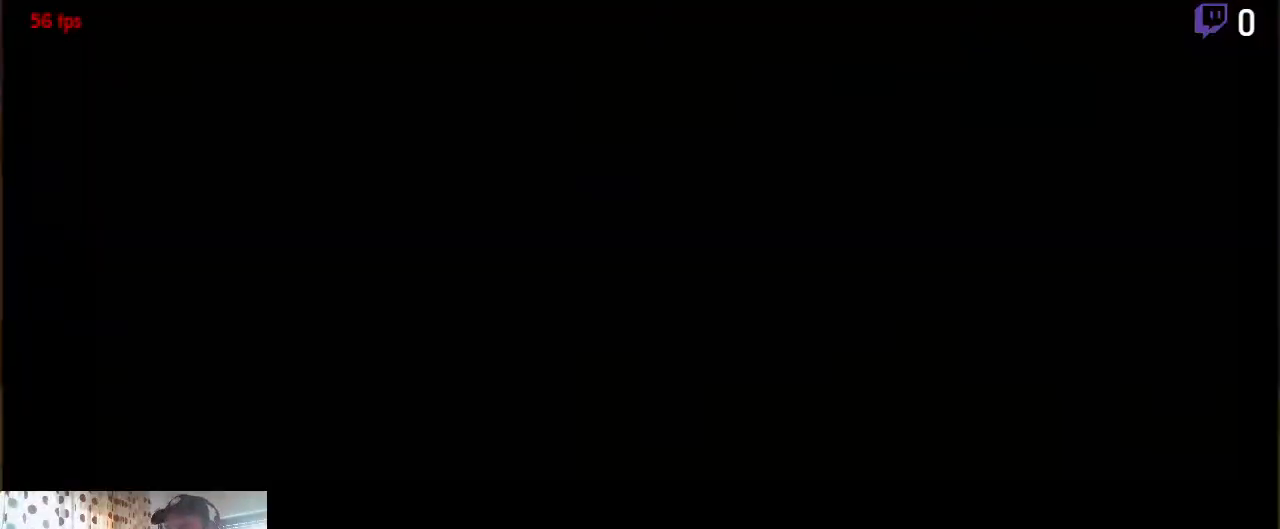
{"buttons": ["DPAD_LEFT"], "left_stick": "center", "right_stick": "center", "events": [[134, "A", "up"], [267, "DPAD_LEFT", "down"]]}
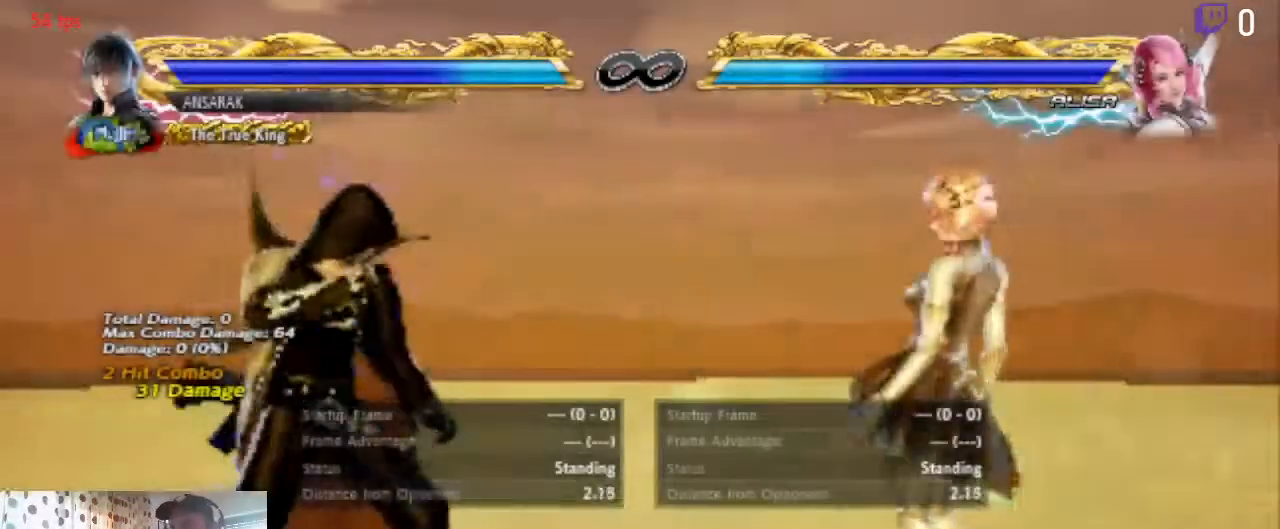
{"buttons": [], "left_stick": "center", "right_stick": "center", "events": [[200, "DPAD_LEFT", "up"]]}
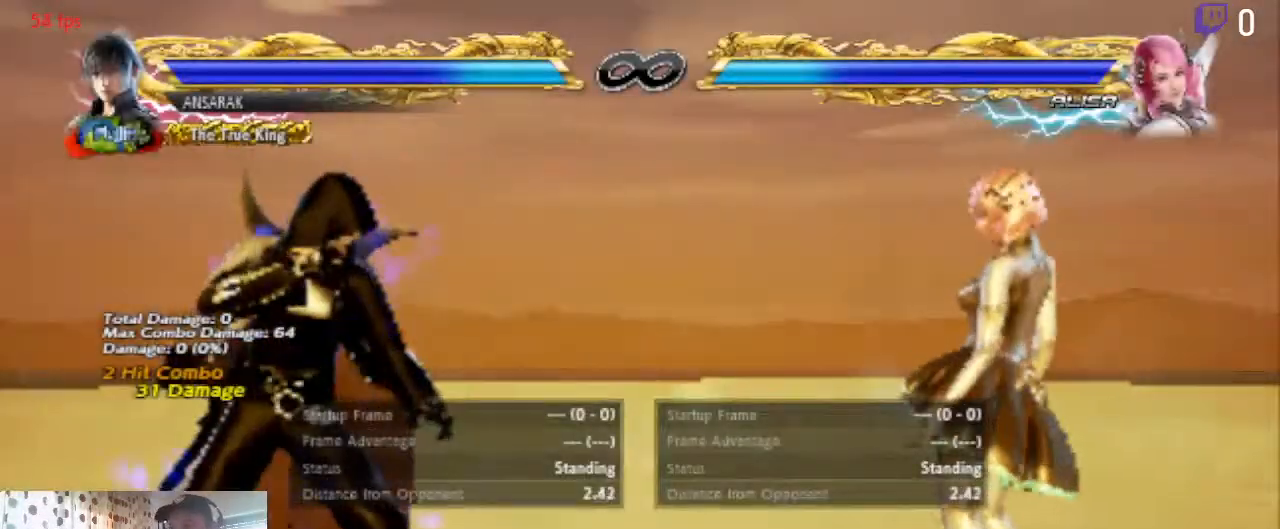
{"buttons": [], "left_stick": "center", "right_stick": "center", "events": [[134, "DPAD_LEFT", "down"], [234, "DPAD_LEFT", "up"], [267, "DPAD_LEFT", "down"], [400, "DPAD_LEFT", "up"]]}